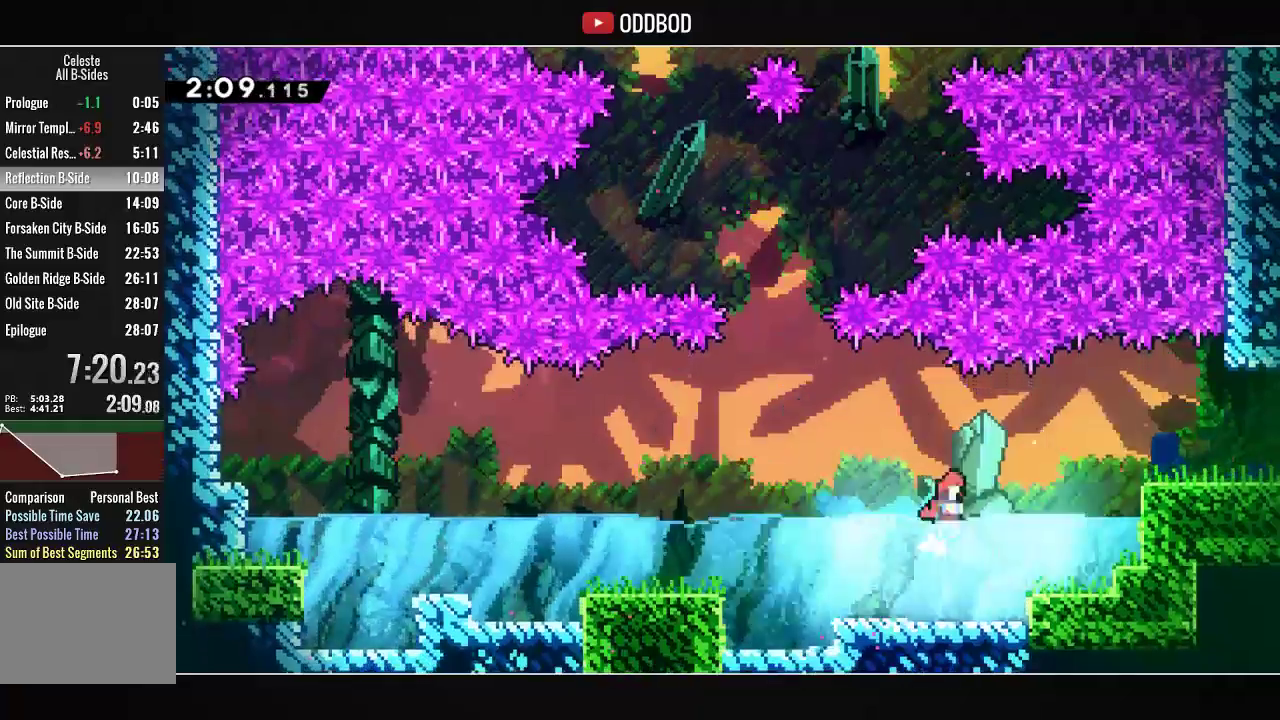
Gameplay with a controller (PlayStation layout); each line is a JSON object with the inputs held at the frame after it (dt_ms = milliseconds from this image to that frame). "events" lists button and stick changes between this image and that frame as [ms after this image, input, new state], when the widget could be followed in between.
{"dt_ms": 500, "buttons": ["R1", "DPAD_DOWN", "DPAD_RIGHT"], "left_stick": "center", "right_stick": "center", "events": [[233, "R1", "down"], [367, "CROSS", "up"], [400, "R1", "up"], [467, "DPAD_DOWN", "down"], [500, "R1", "down"]]}
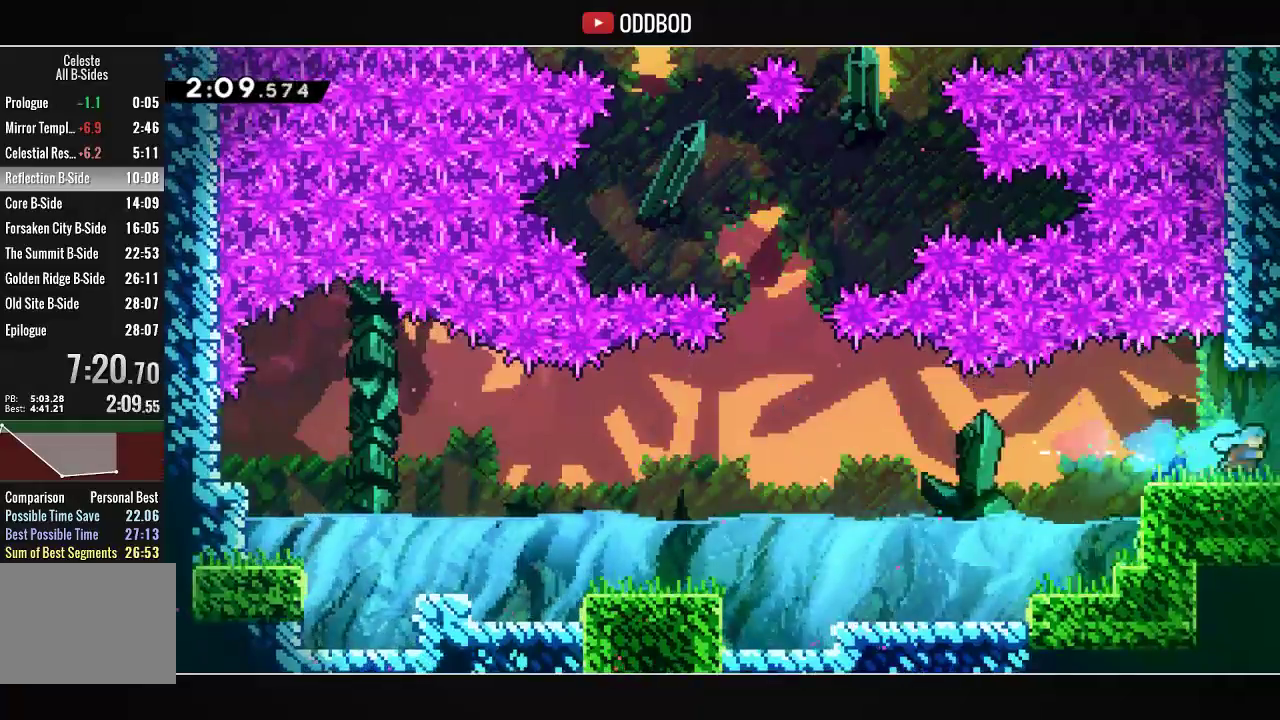
{"dt_ms": 500, "buttons": ["CROSS", "R1", "DPAD_RIGHT"], "left_stick": "center", "right_stick": "center", "events": [[67, "CROSS", "down"], [200, "DPAD_DOWN", "up"]]}
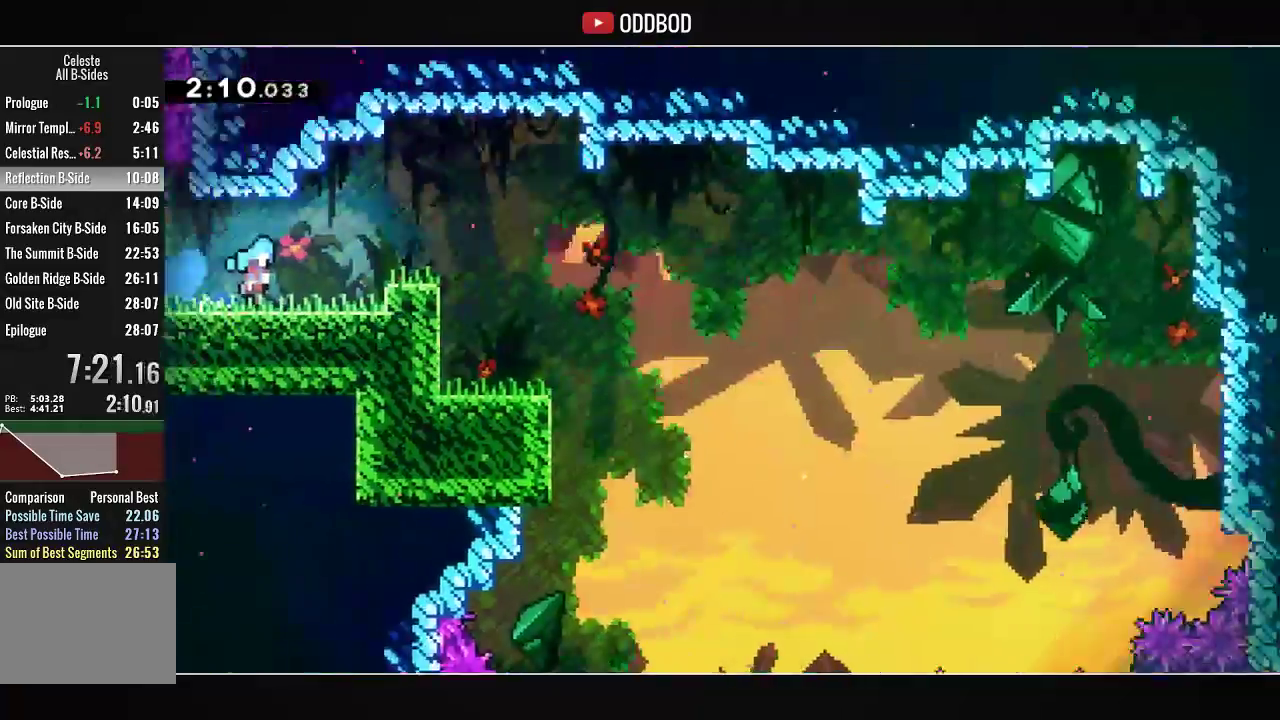
{"dt_ms": 500, "buttons": ["CROSS", "L2", "R1", "DPAD_RIGHT"], "left_stick": "center", "right_stick": "center", "events": [[500, "L2", "down"]]}
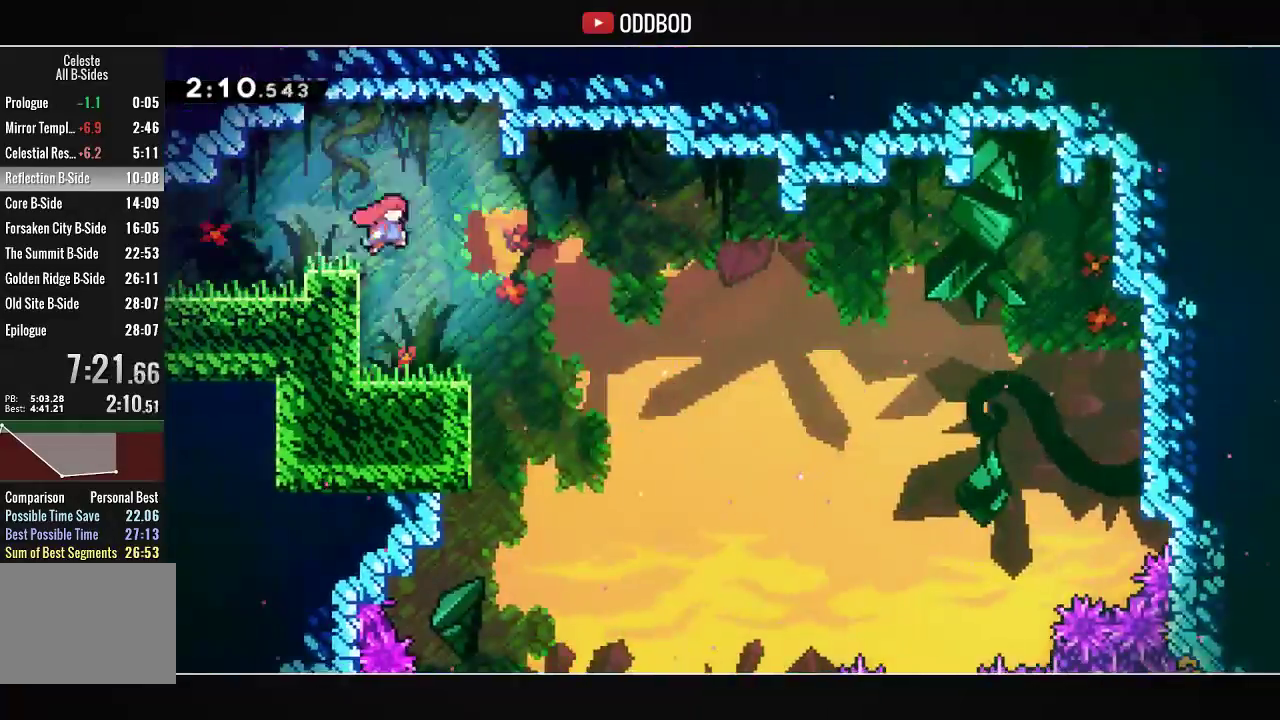
{"dt_ms": 1000, "buttons": ["L2", "R1", "DPAD_RIGHT"], "left_stick": "center", "right_stick": "center"}
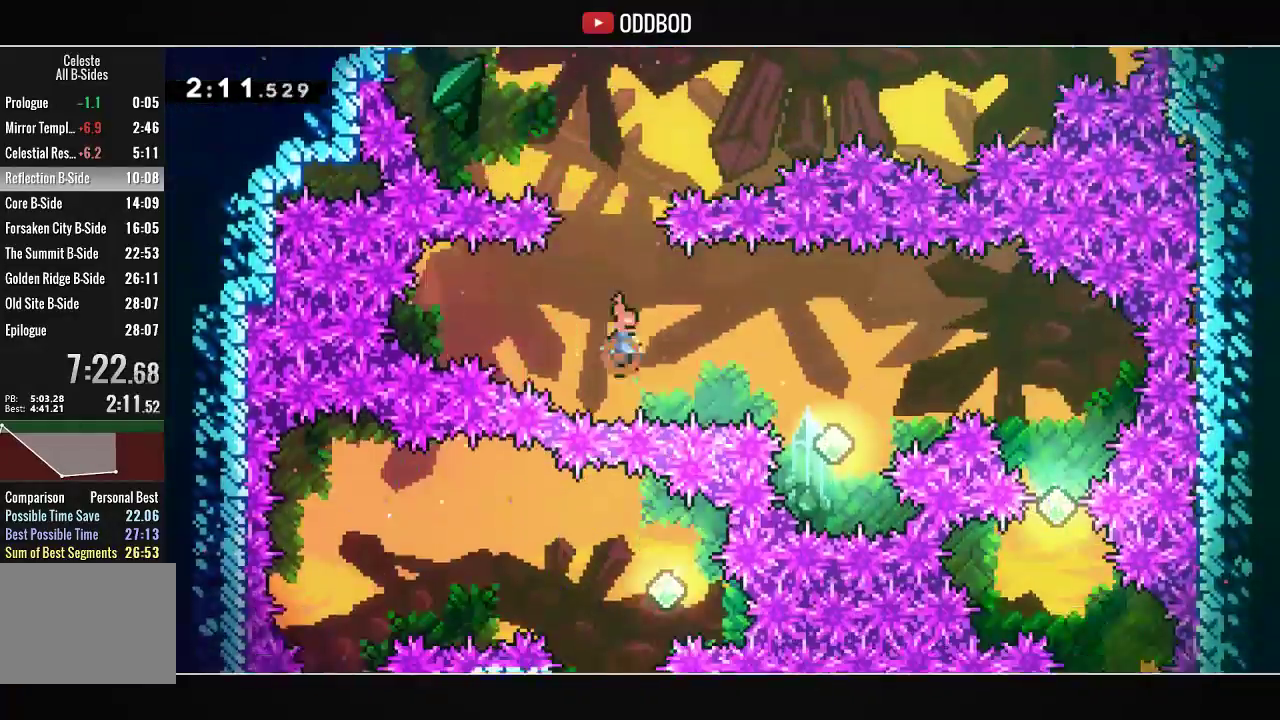
{"dt_ms": 500, "buttons": ["DPAD_UP"], "left_stick": "center", "right_stick": "center", "events": [[133, "R1", "up"], [167, "L2", "up"], [267, "DPAD_RIGHT", "up"], [500, "DPAD_UP", "down"]]}
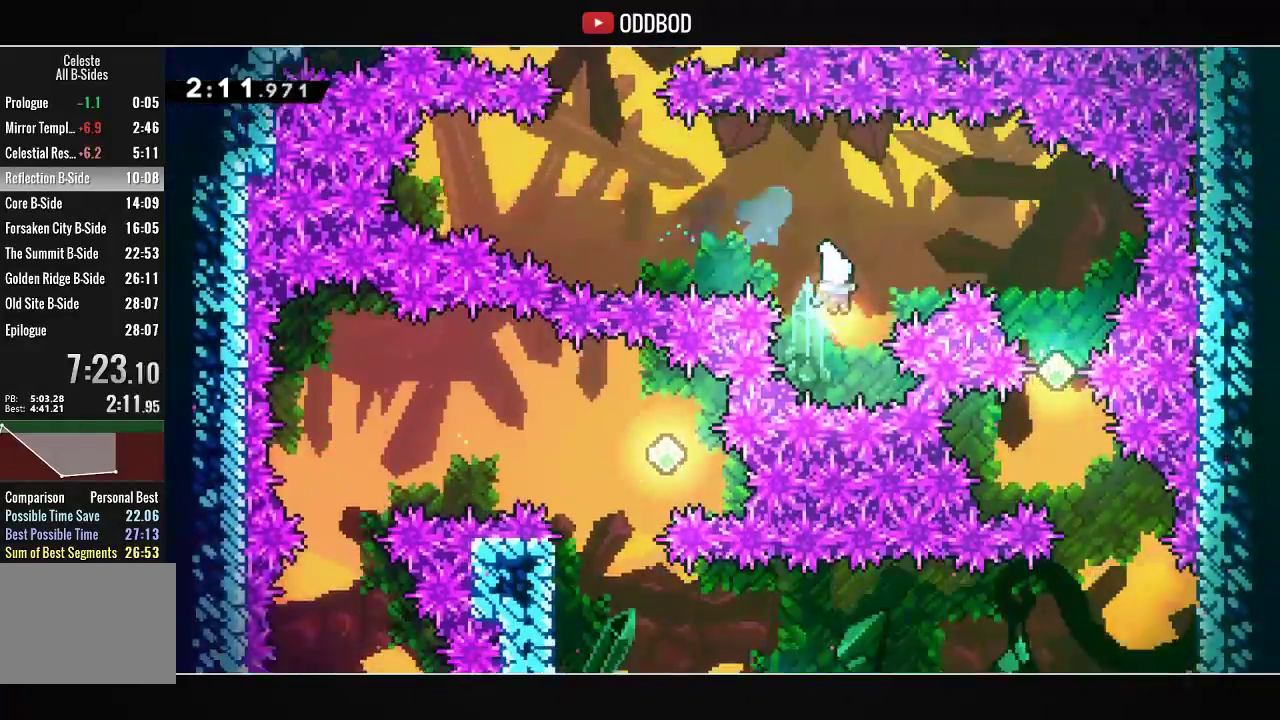
{"dt_ms": 500, "buttons": ["DPAD_RIGHT"], "left_stick": "center", "right_stick": "center", "events": [[33, "DPAD_RIGHT", "down"], [67, "R1", "down"], [200, "DPAD_UP", "up"], [200, "R1", "up"]]}
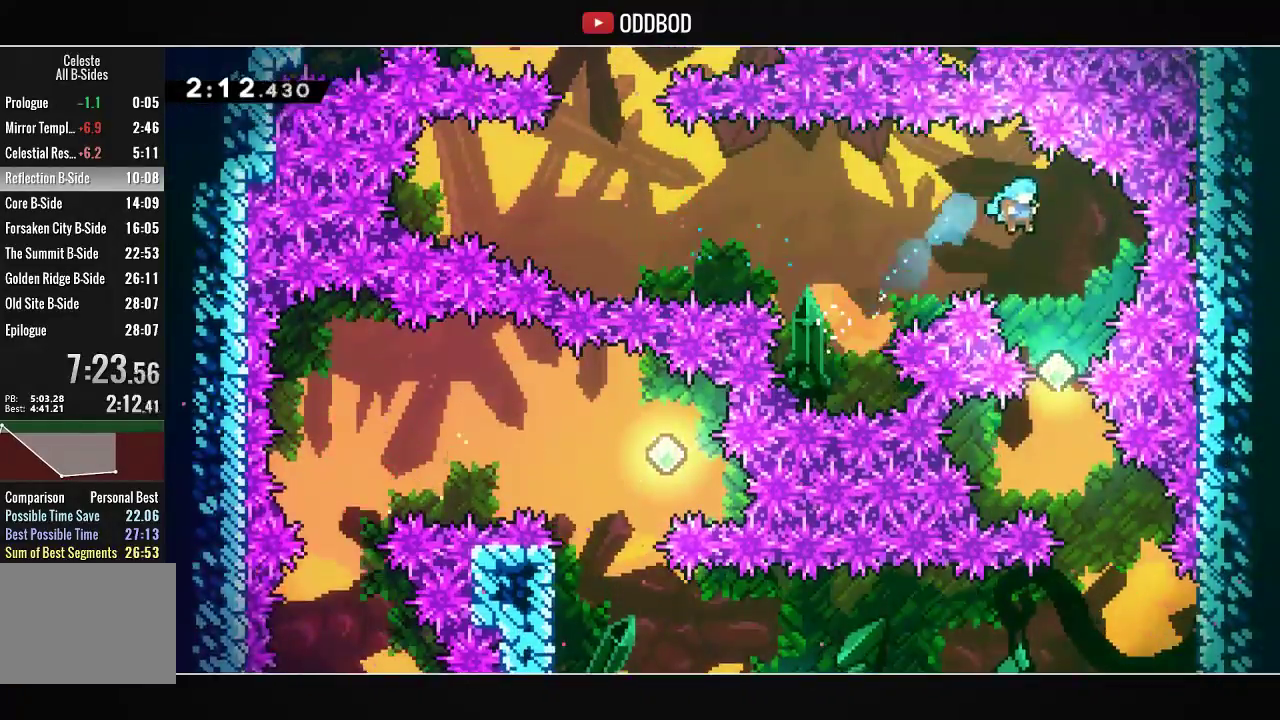
{"dt_ms": 500, "buttons": ["DPAD_RIGHT"], "left_stick": "center", "right_stick": "center", "events": [[67, "DPAD_RIGHT", "up"], [400, "DPAD_RIGHT", "down"]]}
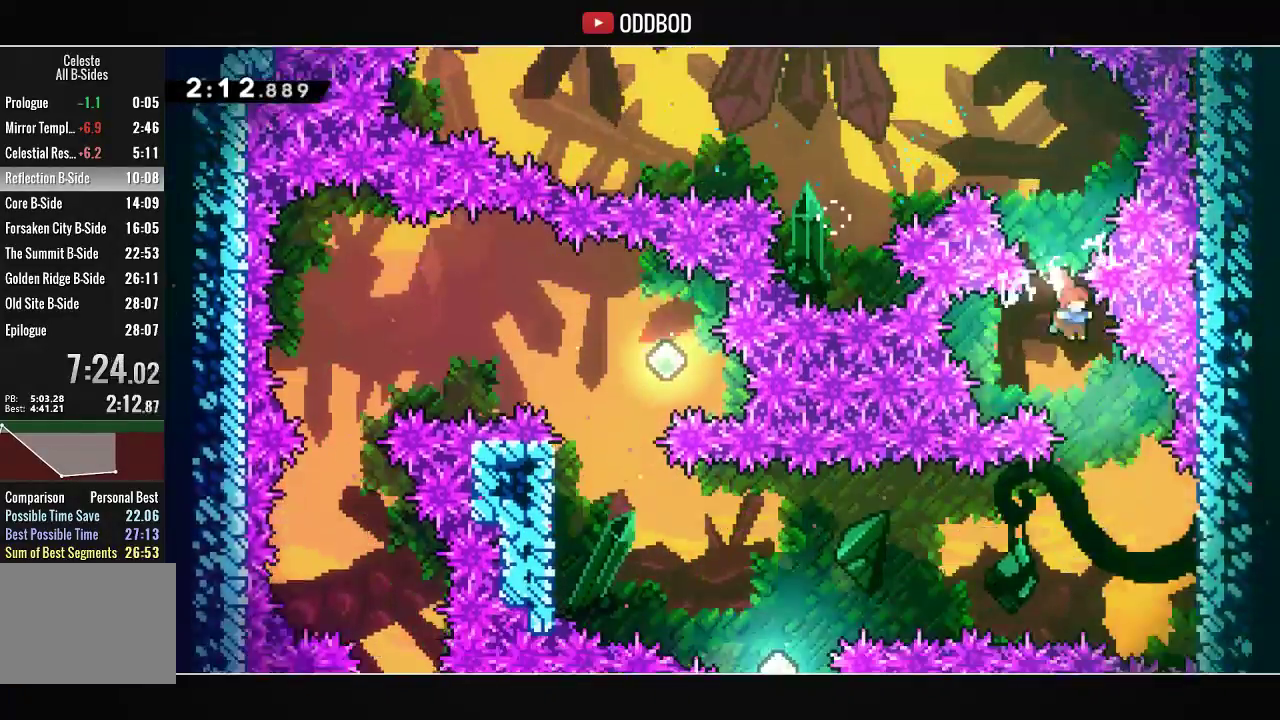
{"dt_ms": 500, "buttons": ["R1", "DPAD_LEFT"], "left_stick": "center", "right_stick": "center", "events": [[33, "DPAD_RIGHT", "up"], [267, "DPAD_LEFT", "down"], [433, "R1", "down"]]}
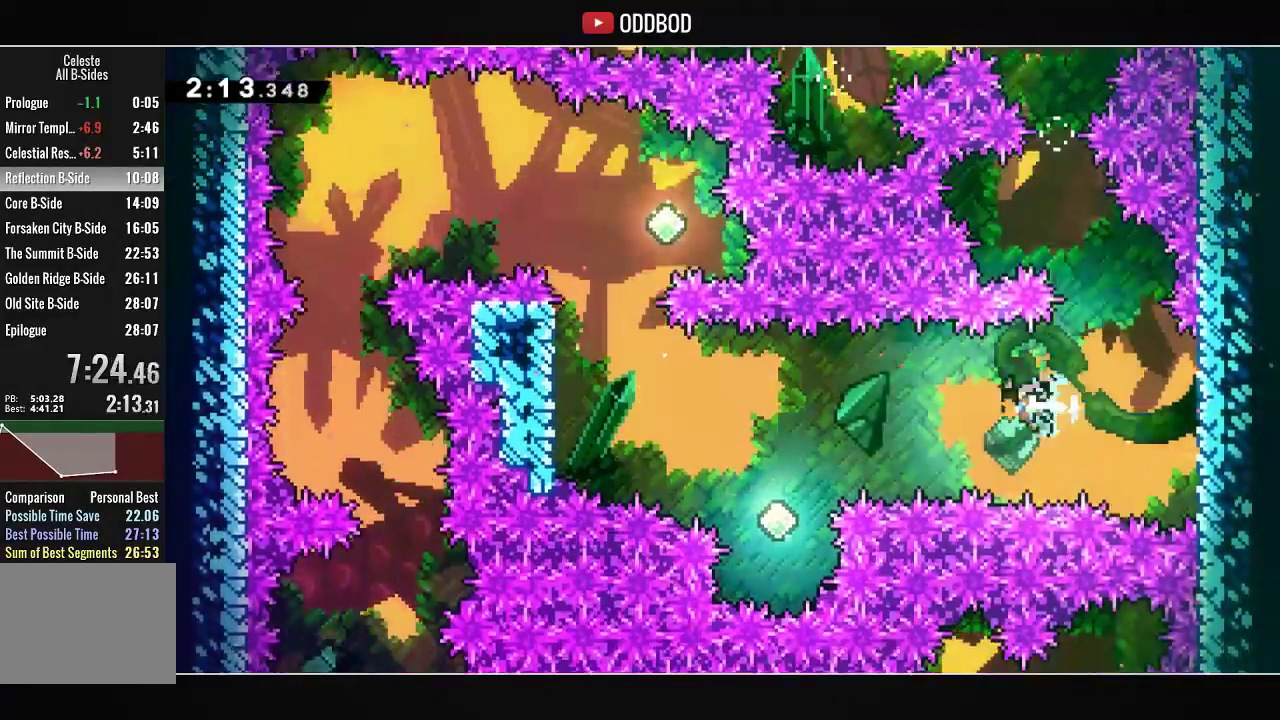
{"dt_ms": 500, "buttons": ["DPAD_UP", "DPAD_LEFT"], "left_stick": "center", "right_stick": "center", "events": [[133, "R1", "up"], [367, "DPAD_UP", "down"]]}
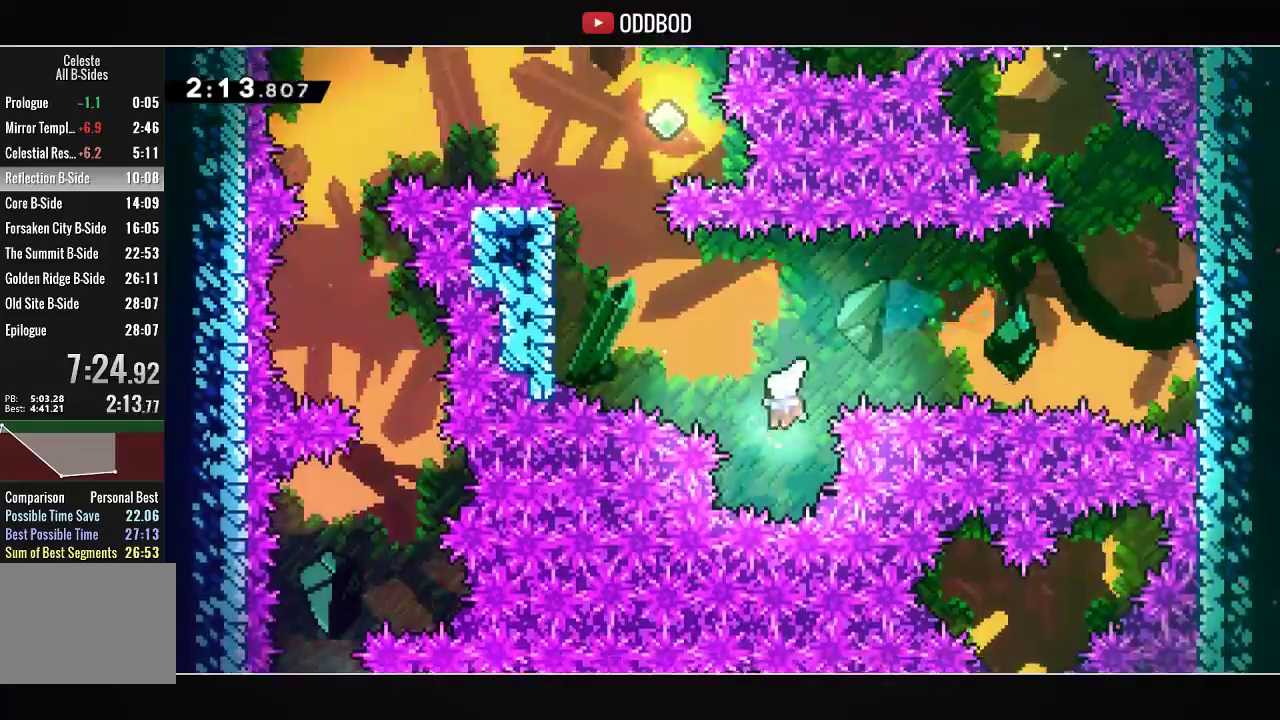
{"dt_ms": 500, "buttons": ["L1", "DPAD_UP", "DPAD_LEFT"], "left_stick": "center", "right_stick": "center", "events": [[67, "R1", "down"], [233, "L1", "down"], [333, "R1", "up"]]}
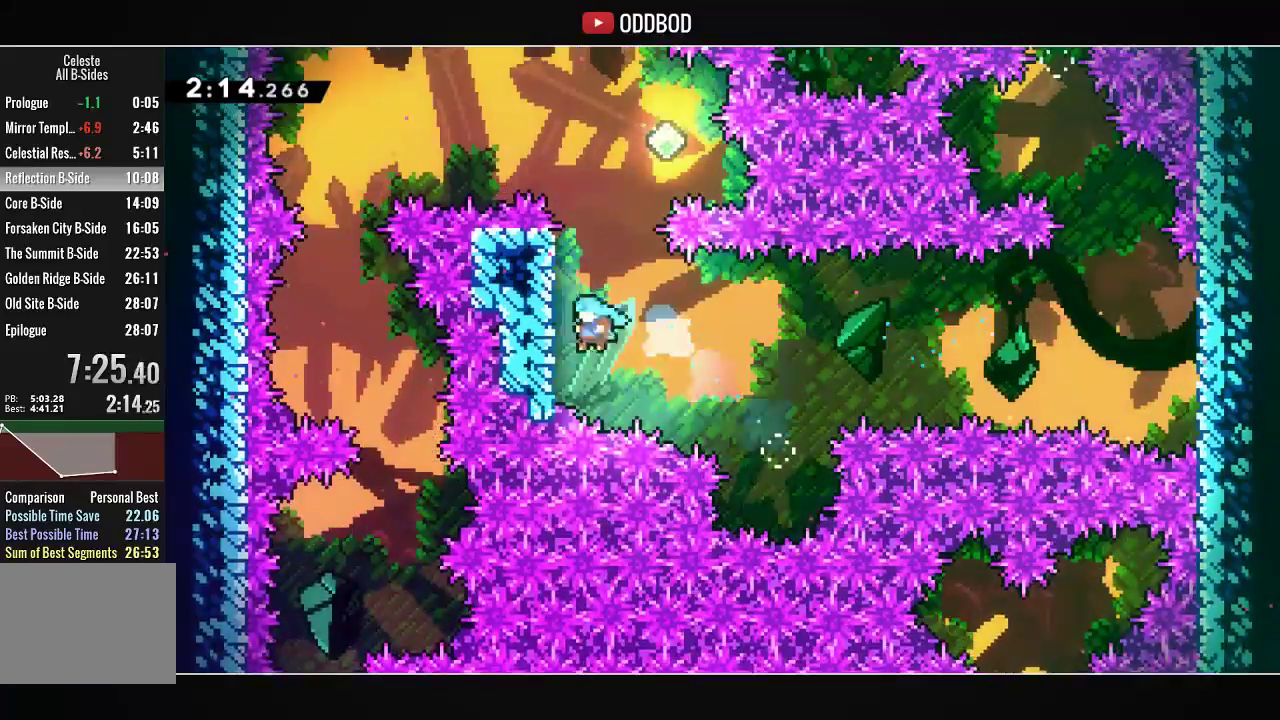
{"dt_ms": 500, "buttons": ["CROSS", "L1", "DPAD_RIGHT"], "left_stick": "center", "right_stick": "center", "events": [[67, "DPAD_UP", "up"], [100, "CROSS", "down"], [133, "DPAD_LEFT", "up"], [167, "CROSS", "up"], [233, "CROSS", "down"], [400, "CROSS", "up"], [433, "DPAD_RIGHT", "down"], [467, "CROSS", "down"]]}
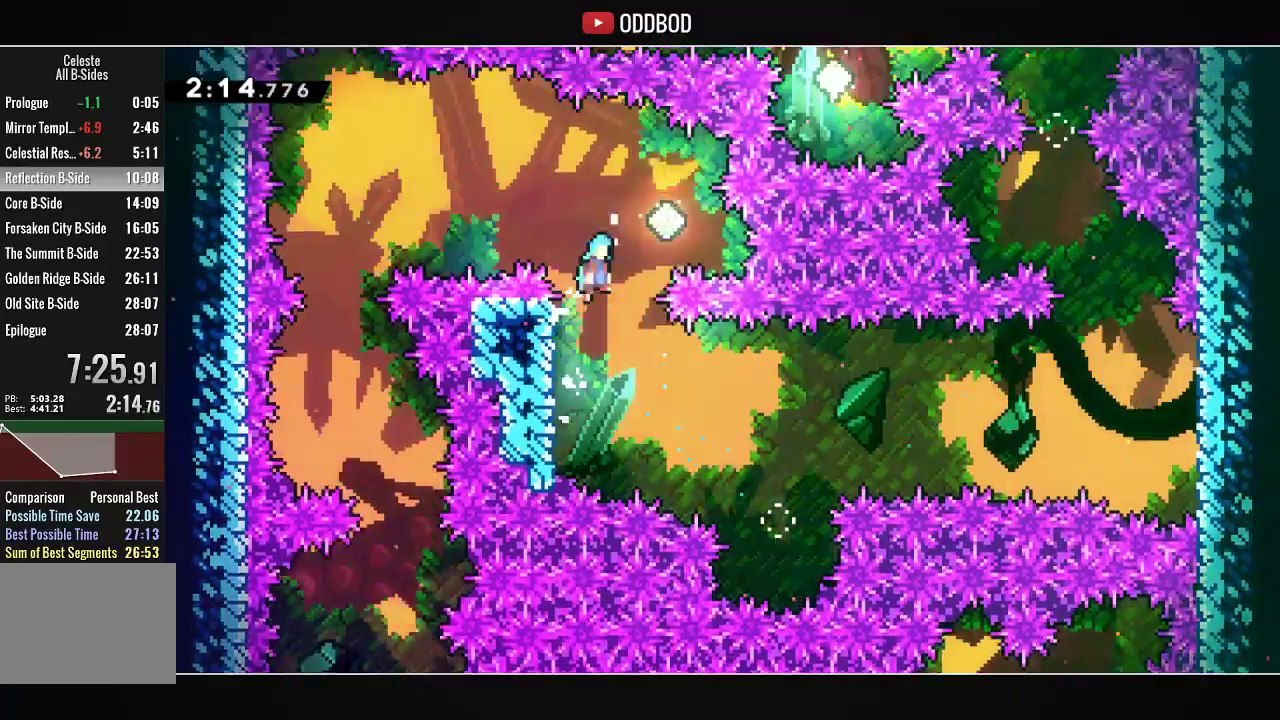
{"dt_ms": 500, "buttons": ["CROSS", "DPAD_UP", "DPAD_LEFT"], "left_stick": "center", "right_stick": "center", "events": [[33, "DPAD_UP", "down"], [67, "DPAD_RIGHT", "up"], [67, "L1", "up"], [133, "DPAD_LEFT", "down"]]}
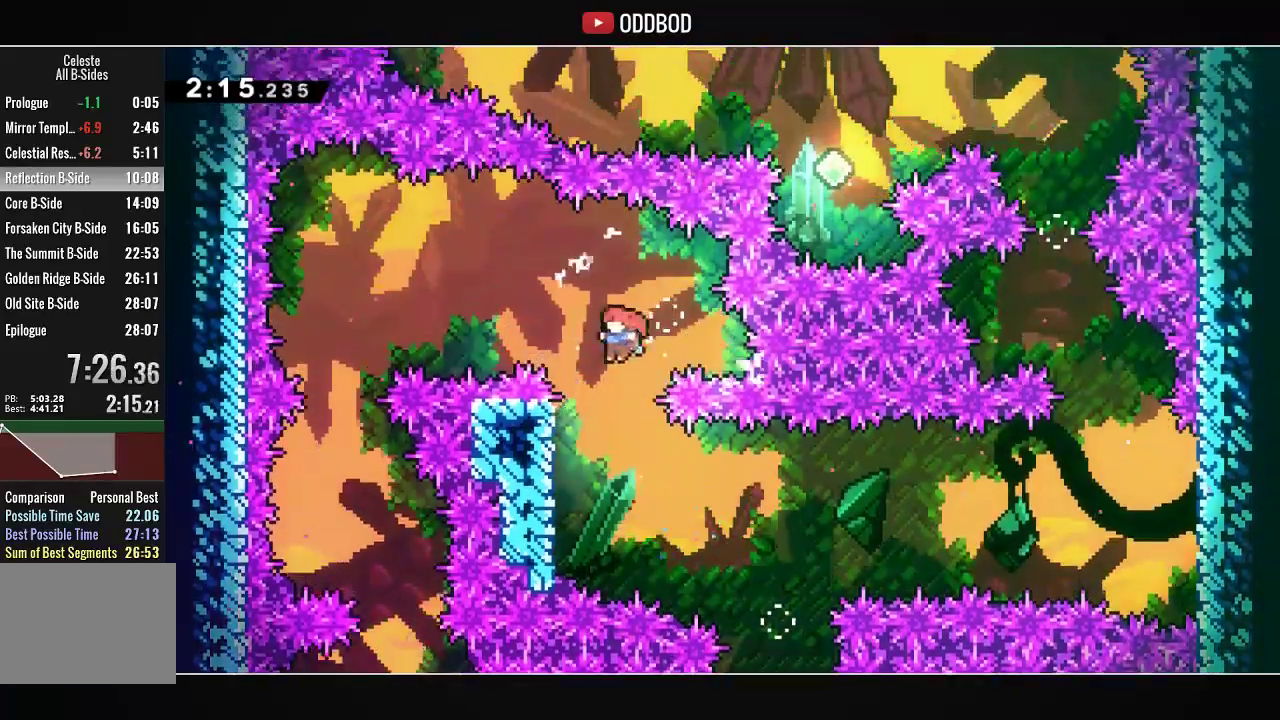
{"dt_ms": 500, "buttons": ["DPAD_LEFT"], "left_stick": "center", "right_stick": "center", "events": [[67, "R1", "down"], [200, "DPAD_UP", "up"], [267, "CROSS", "up"], [267, "R1", "up"]]}
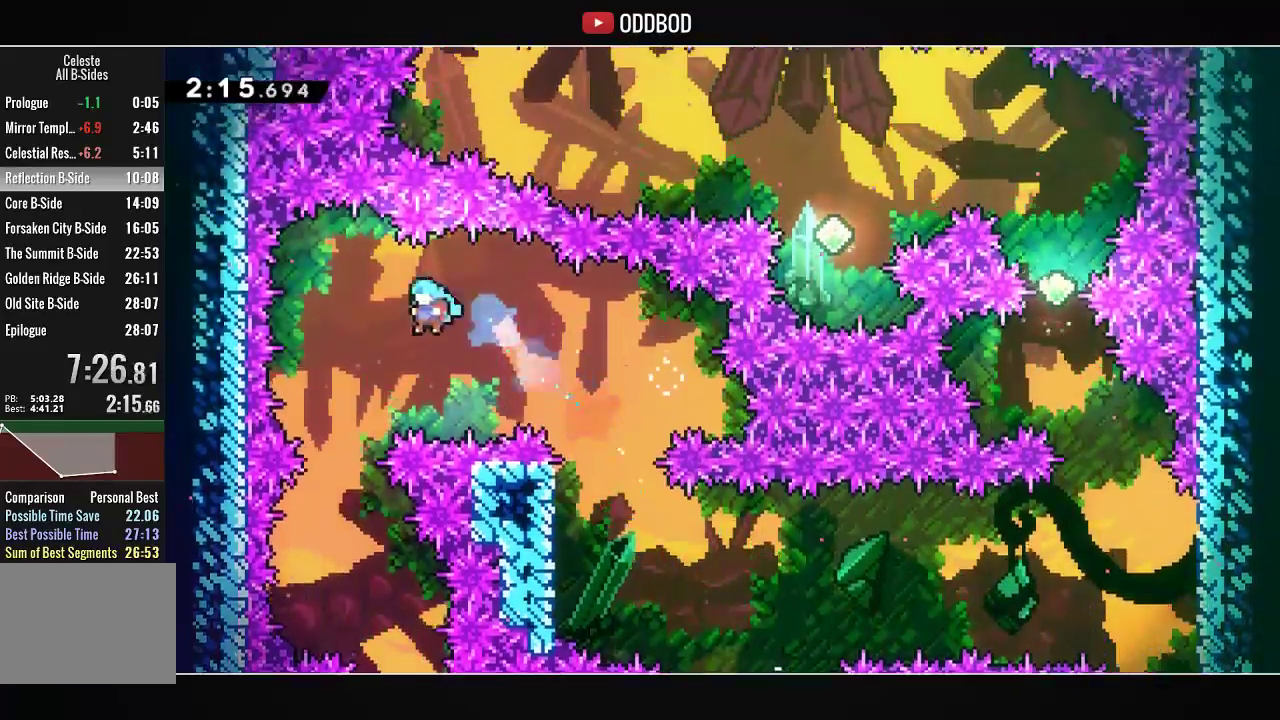
{"dt_ms": 500, "buttons": ["DPAD_RIGHT"], "left_stick": "center", "right_stick": "center"}
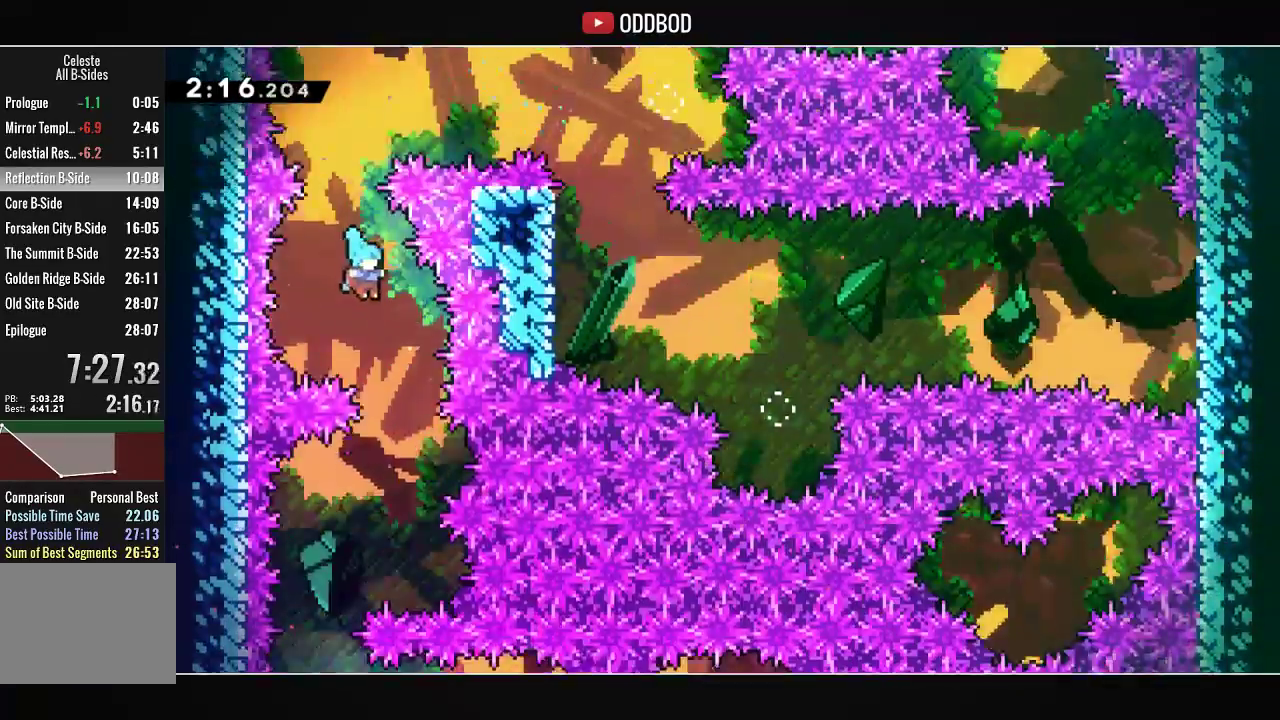
{"dt_ms": 1000, "buttons": ["R1", "DPAD_RIGHT"], "left_stick": "center", "right_stick": "center"}
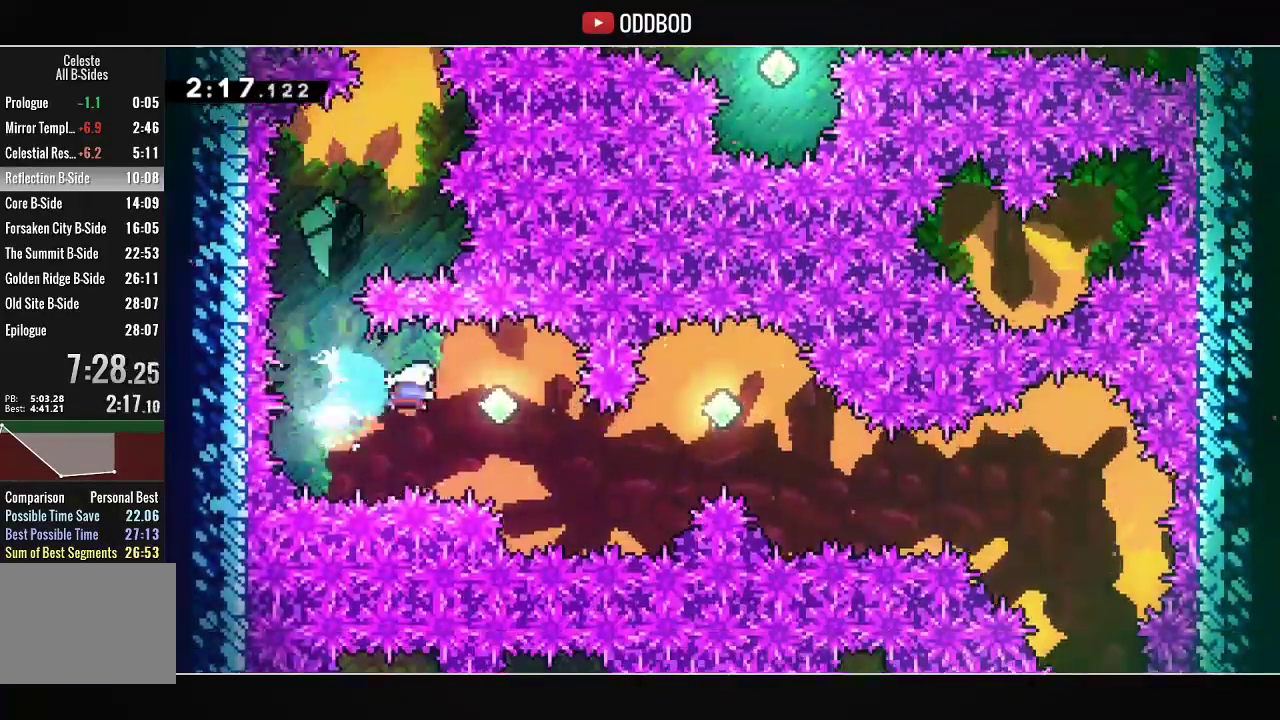
{"dt_ms": 500, "buttons": ["R1", "DPAD_RIGHT"], "left_stick": "center", "right_stick": "center"}
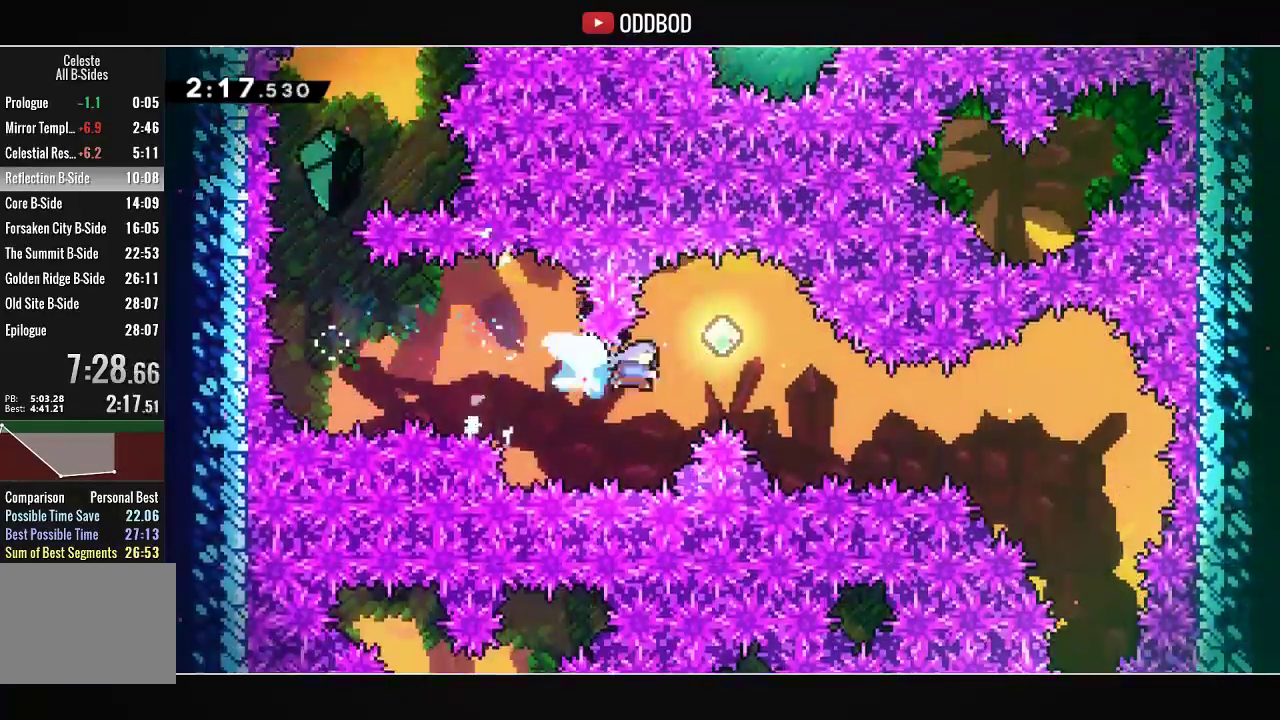
{"dt_ms": 500, "buttons": ["R1", "DPAD_RIGHT"], "left_stick": "center", "right_stick": "center", "events": [[33, "R1", "up"], [433, "R1", "down"]]}
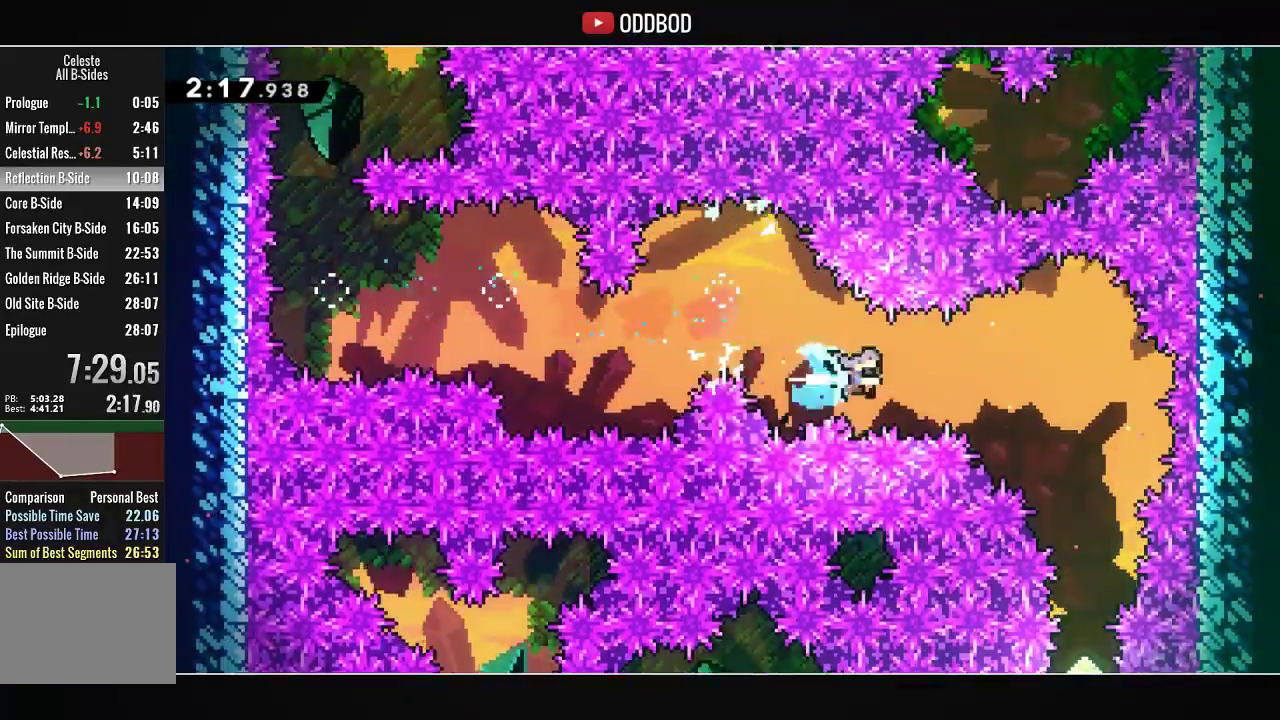
{"dt_ms": 500, "buttons": [], "left_stick": "center", "right_stick": "center", "events": [[100, "R1", "up"], [400, "DPAD_RIGHT", "up"]]}
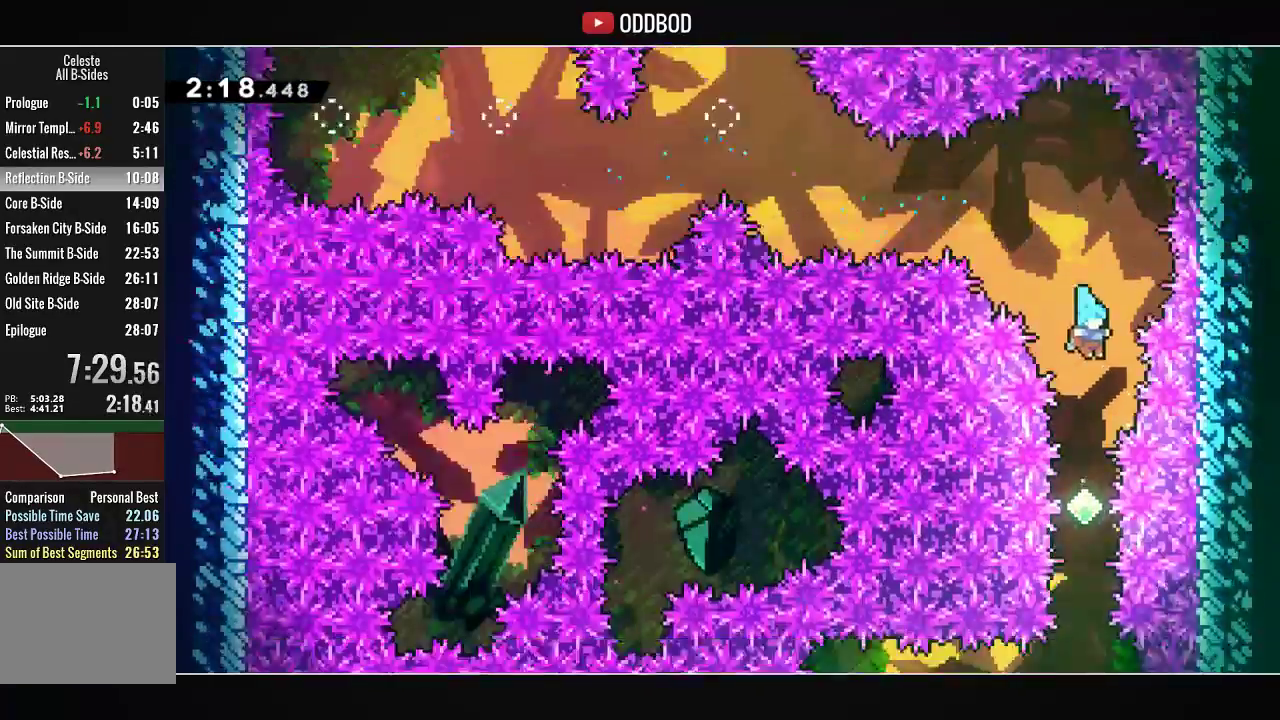
{"dt_ms": 500, "buttons": [], "left_stick": "center", "right_stick": "center", "events": []}
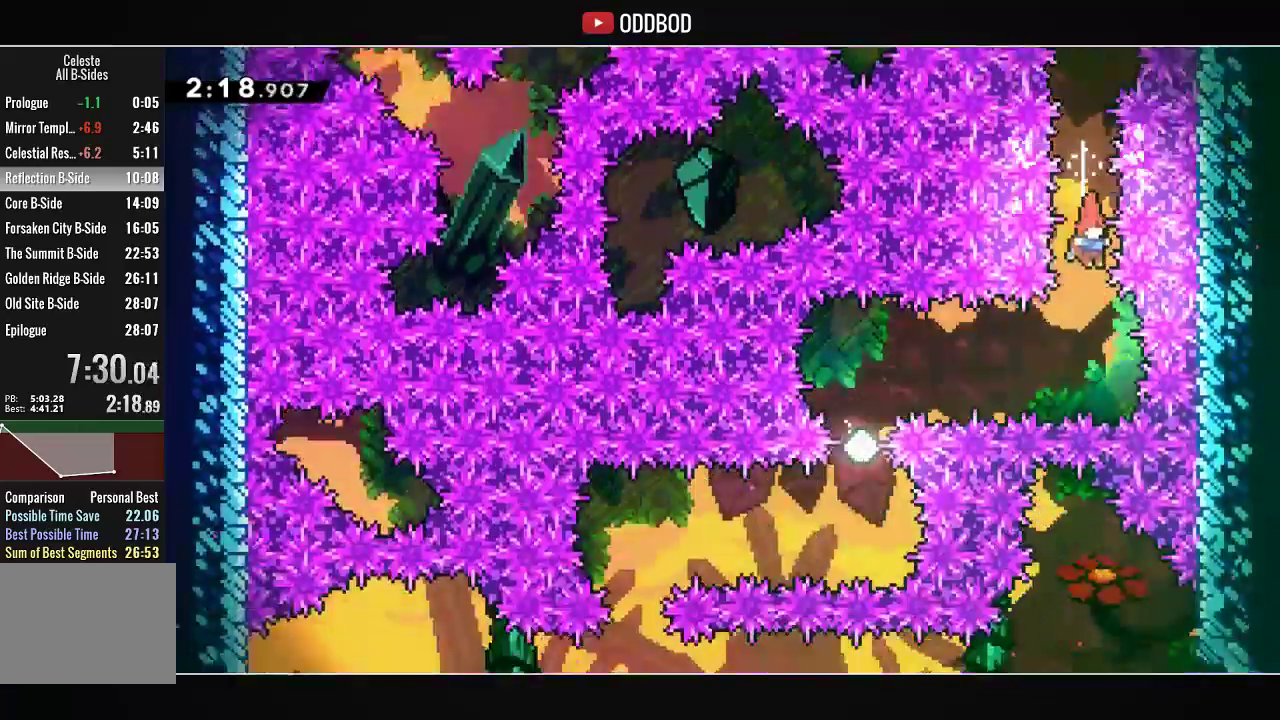
{"dt_ms": 1000, "buttons": ["R1", "DPAD_LEFT"], "left_stick": "center", "right_stick": "center"}
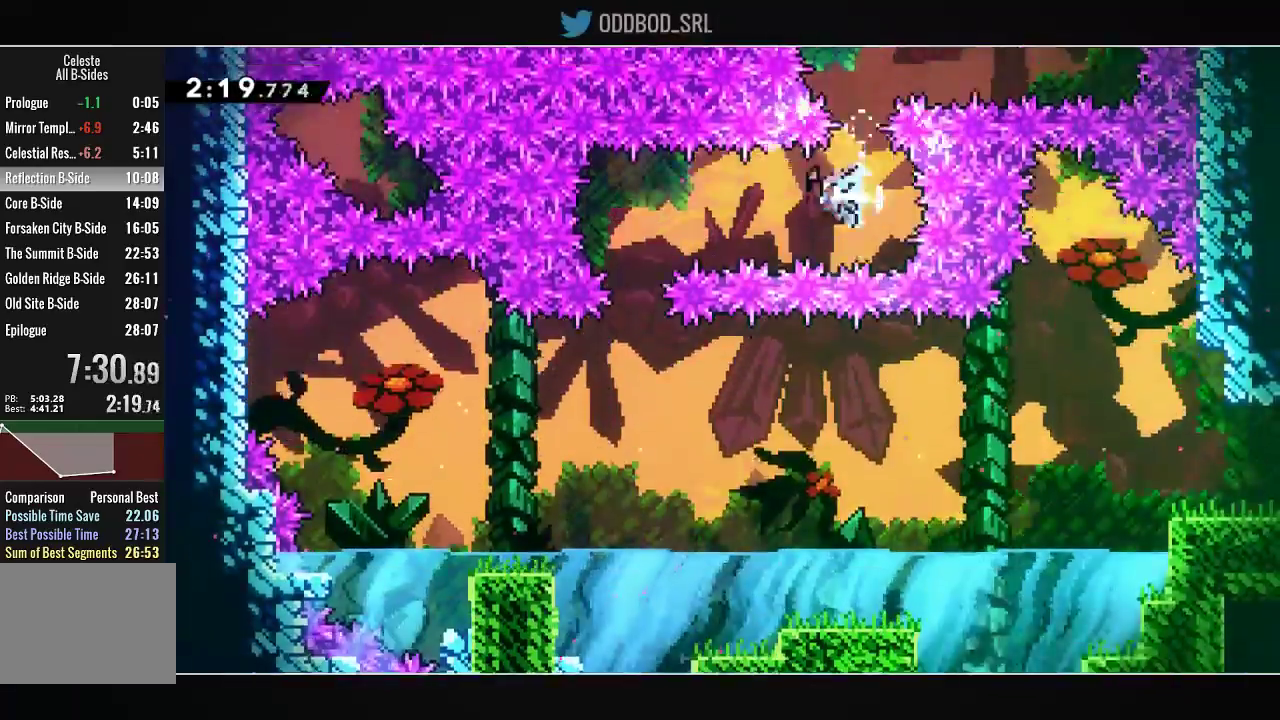
{"dt_ms": 1000, "buttons": ["R1", "DPAD_DOWN", "DPAD_RIGHT"], "left_stick": "center", "right_stick": "center"}
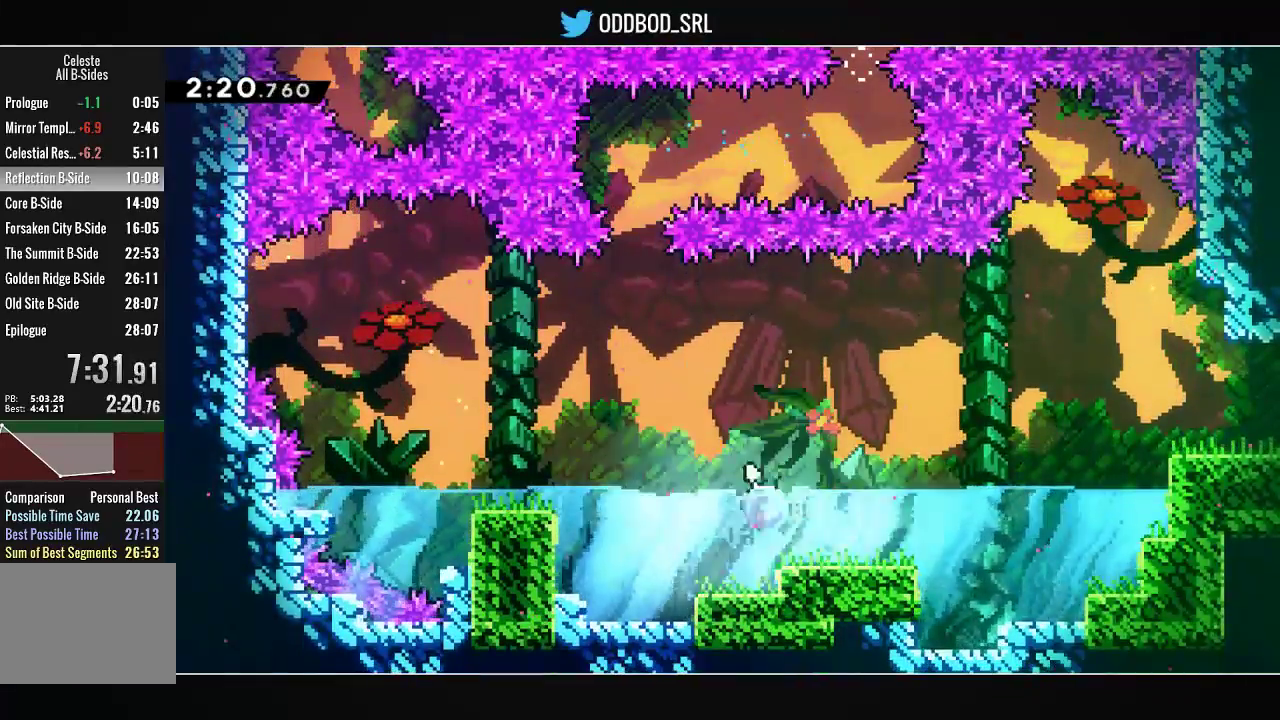
{"dt_ms": 500, "buttons": ["CROSS", "R1", "DPAD_UP", "DPAD_RIGHT"], "left_stick": "center", "right_stick": "center", "events": [[100, "R1", "up"], [133, "DPAD_DOWN", "up"], [167, "CROSS", "down"], [233, "DPAD_UP", "down"], [400, "R1", "down"]]}
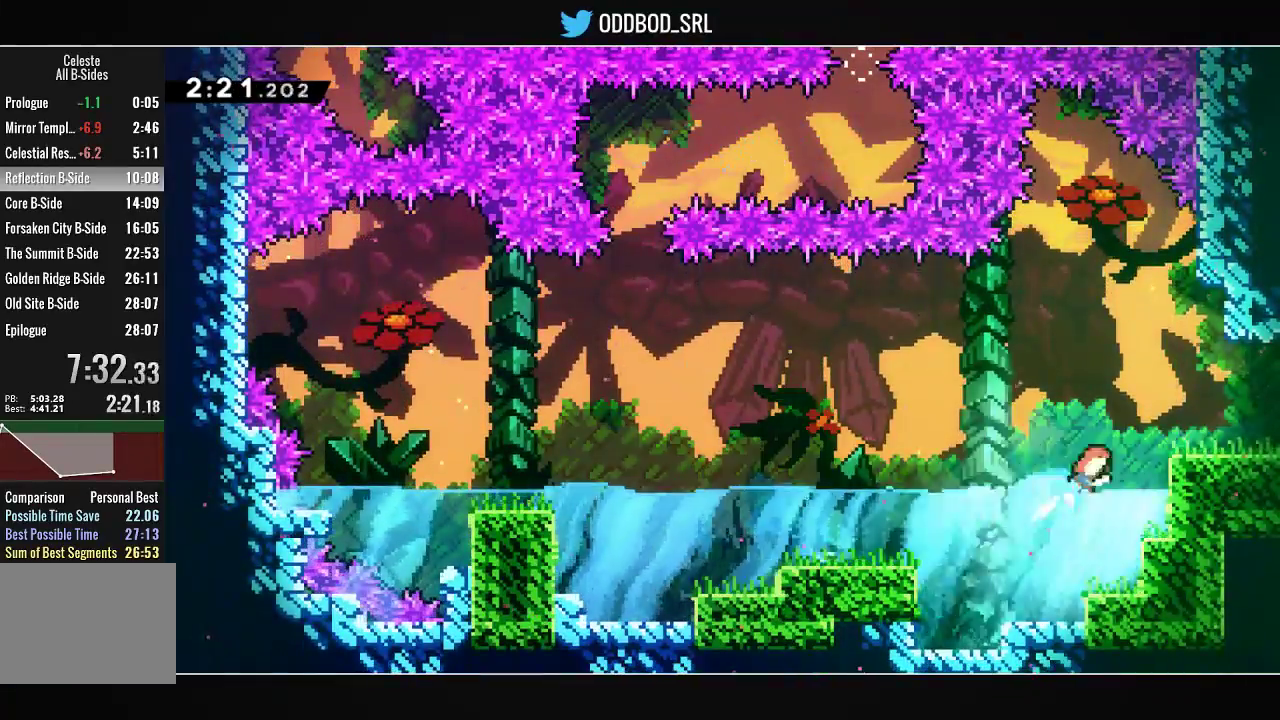
{"dt_ms": 500, "buttons": [], "left_stick": "center", "right_stick": "center", "events": [[33, "R1", "up"], [67, "DPAD_UP", "up"], [167, "DPAD_DOWN", "down"], [167, "R1", "down"], [267, "CROSS", "up"], [300, "R1", "up"], [333, "CROSS", "down"], [367, "CROSS", "up"], [400, "DPAD_DOWN", "up"], [433, "DPAD_RIGHT", "up"]]}
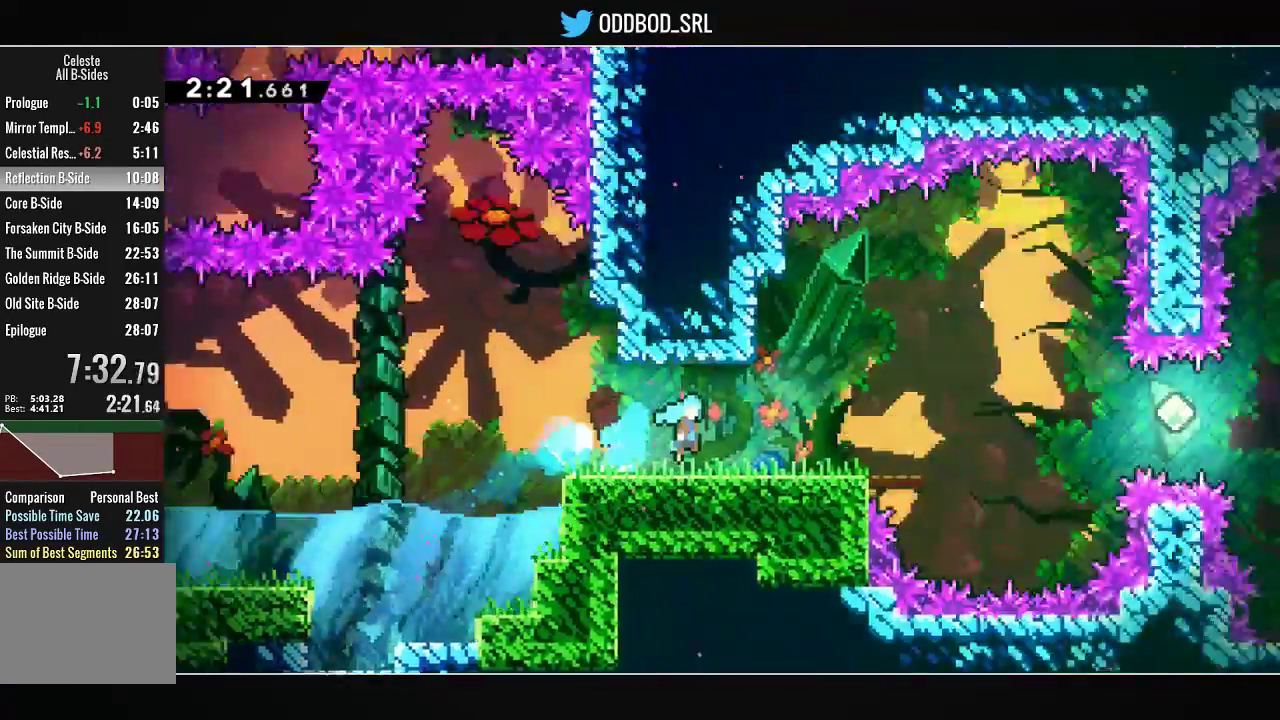
{"dt_ms": 500, "buttons": ["DPAD_RIGHT"], "left_stick": "center", "right_stick": "center", "events": [[100, "DPAD_RIGHT", "down"]]}
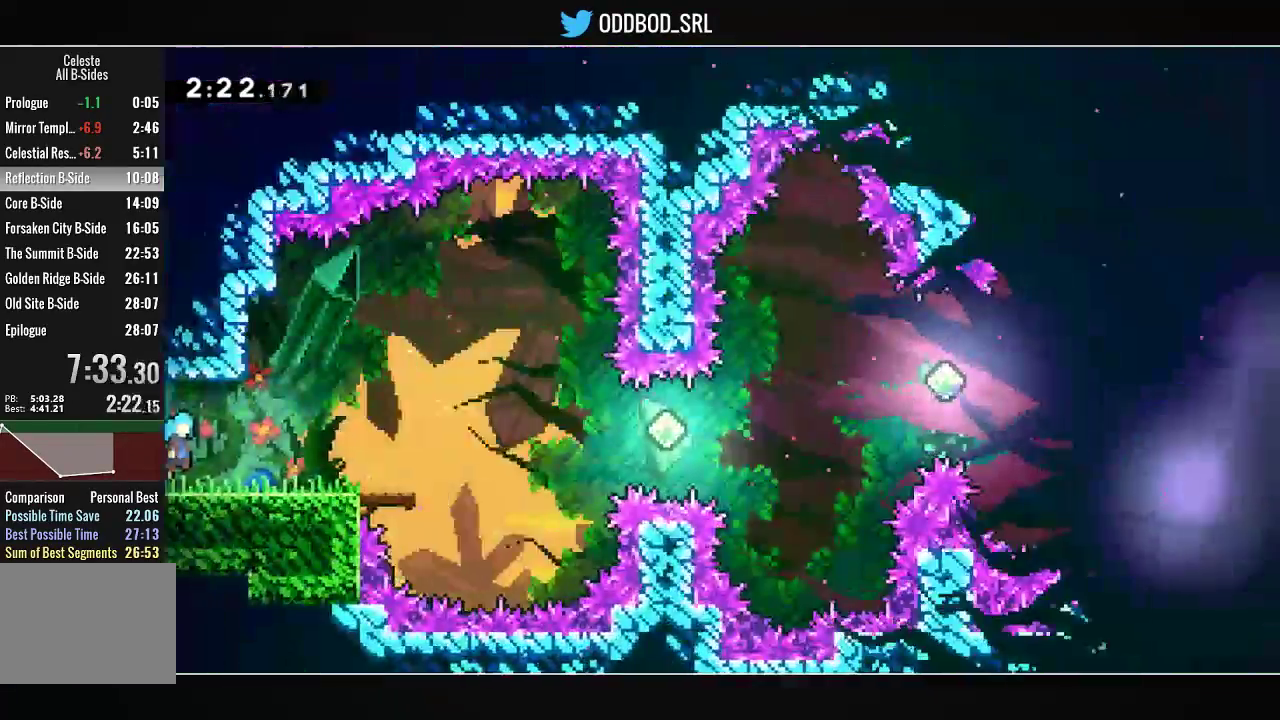
{"dt_ms": 500, "buttons": ["R1", "DPAD_RIGHT"], "left_stick": "center", "right_stick": "center", "events": [[67, "DPAD_DOWN", "down"], [100, "R1", "down"], [233, "R1", "up"], [300, "CROSS", "down"], [367, "DPAD_DOWN", "up"], [400, "CROSS", "up"], [500, "R1", "down"]]}
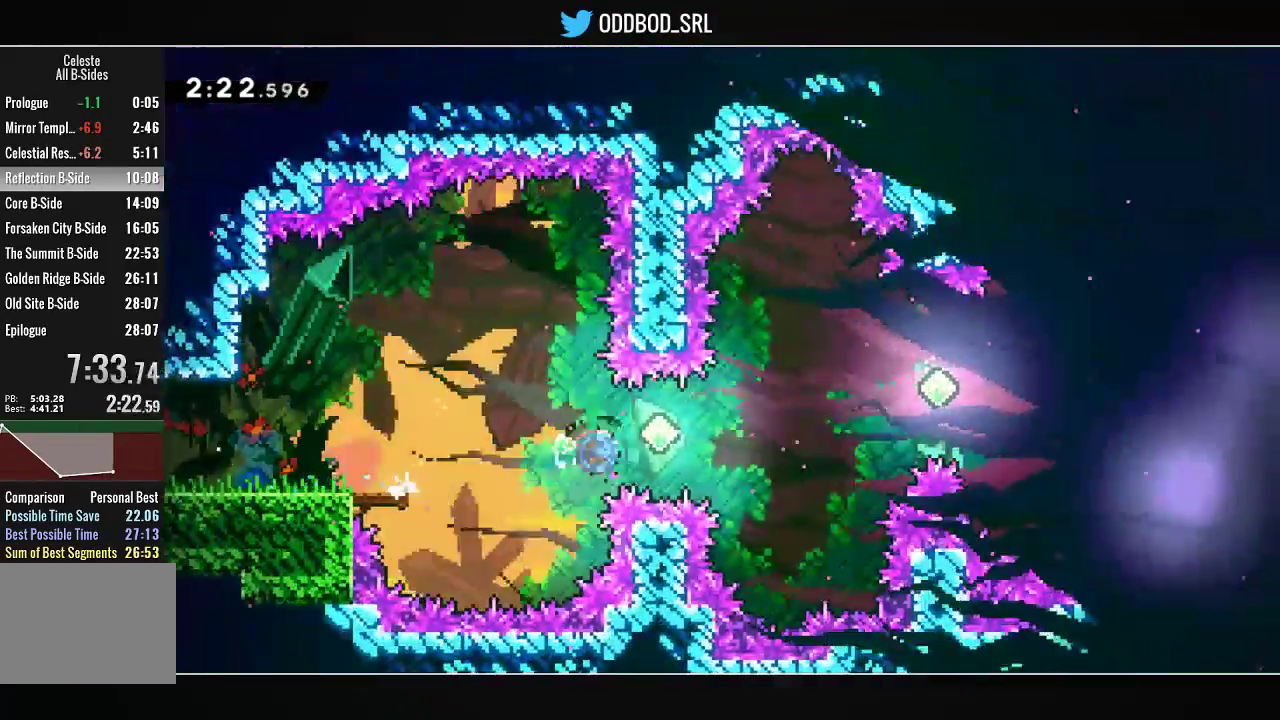
{"dt_ms": 500, "buttons": ["R1", "DPAD_UP", "DPAD_RIGHT"], "left_stick": "center", "right_stick": "center", "events": [[133, "R1", "up"], [433, "DPAD_UP", "down"], [433, "R1", "down"]]}
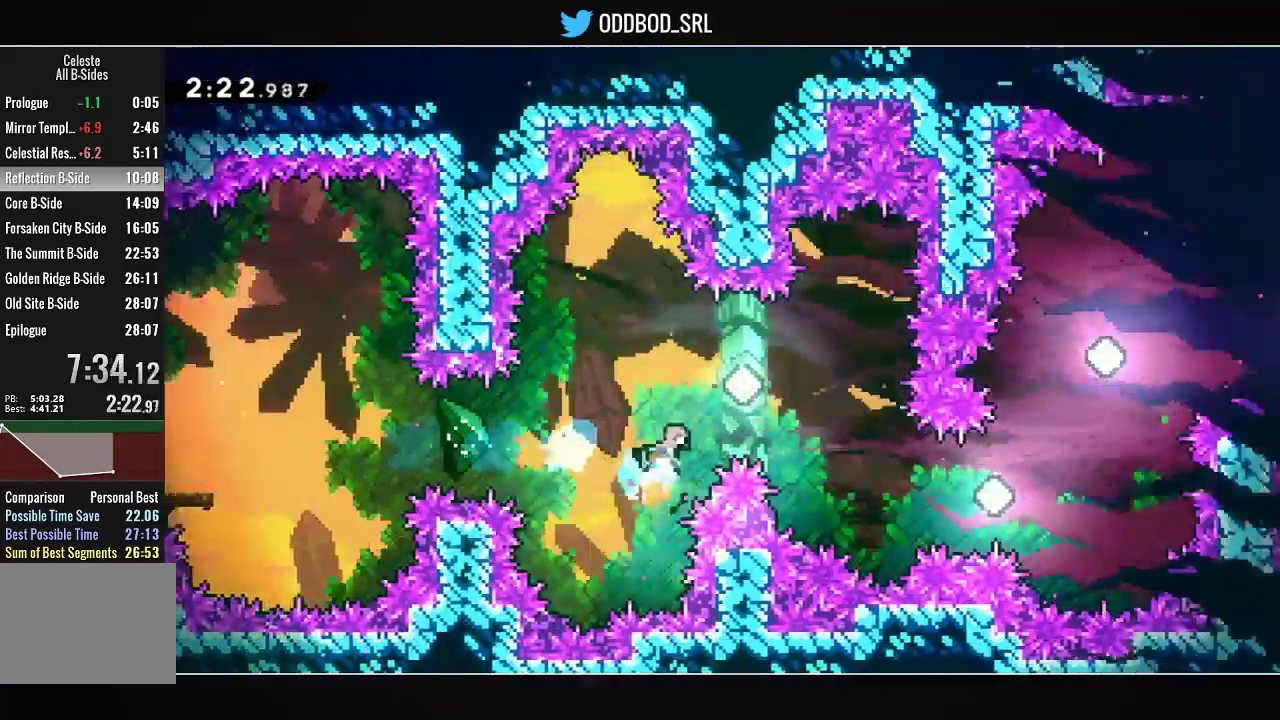
{"dt_ms": 500, "buttons": [], "left_stick": "center", "right_stick": "center", "events": [[67, "DPAD_UP", "up"], [100, "R1", "up"], [467, "DPAD_RIGHT", "up"]]}
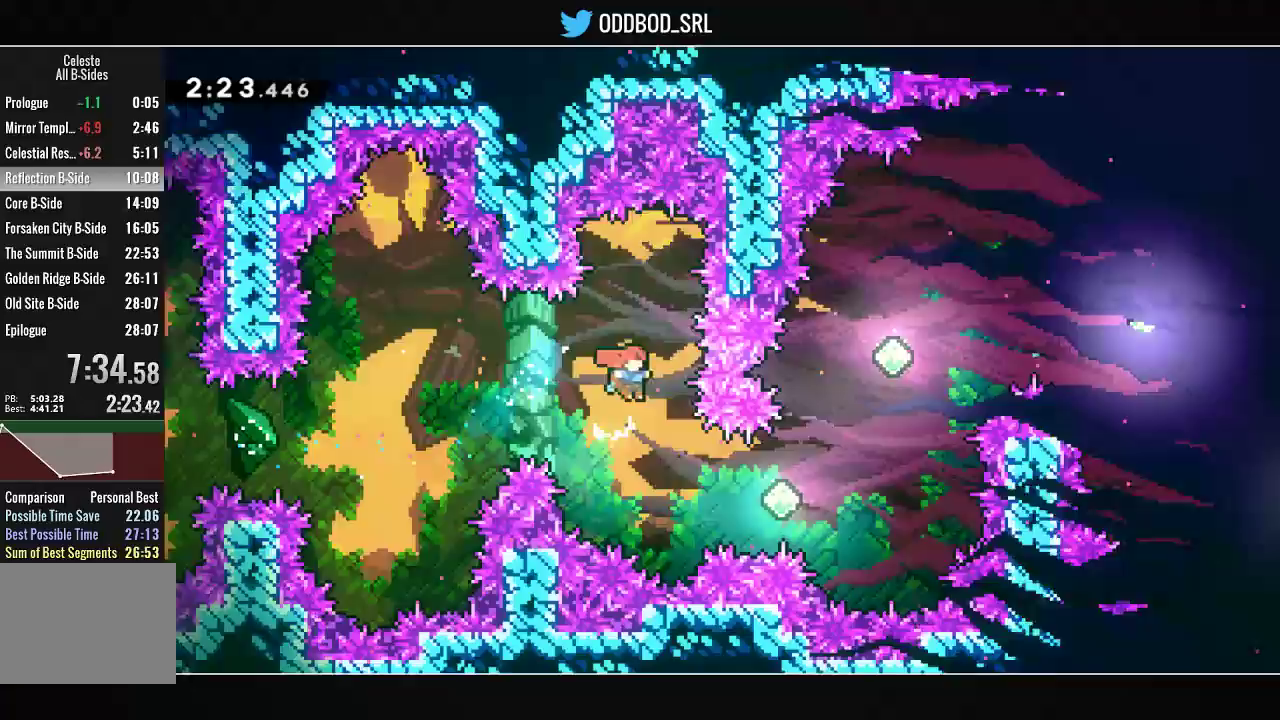
{"dt_ms": 500, "buttons": ["DPAD_UP", "DPAD_RIGHT"], "left_stick": "center", "right_stick": "center", "events": [[100, "DPAD_RIGHT", "down"], [233, "R1", "down"], [367, "R1", "up"], [467, "DPAD_UP", "down"]]}
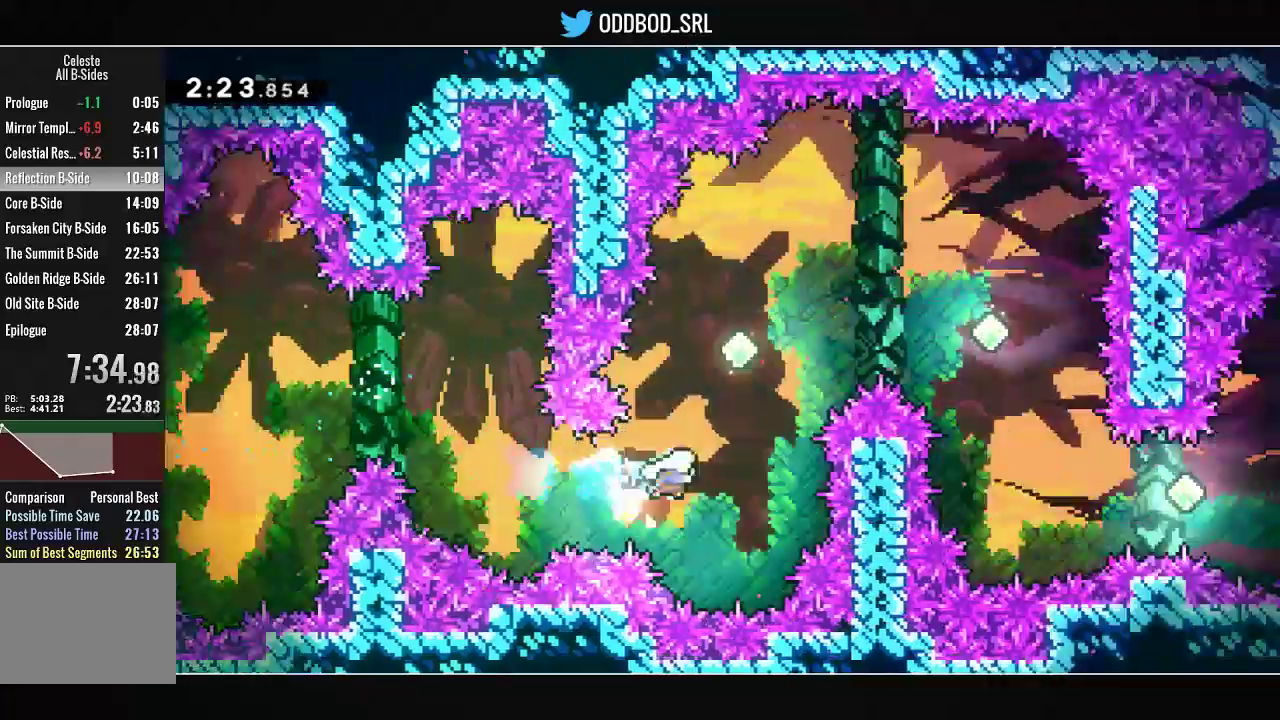
{"dt_ms": 500, "buttons": ["R1", "DPAD_RIGHT"], "left_stick": "center", "right_stick": "center", "events": [[33, "R1", "down"], [267, "DPAD_UP", "up"], [267, "R1", "up"], [500, "R1", "down"]]}
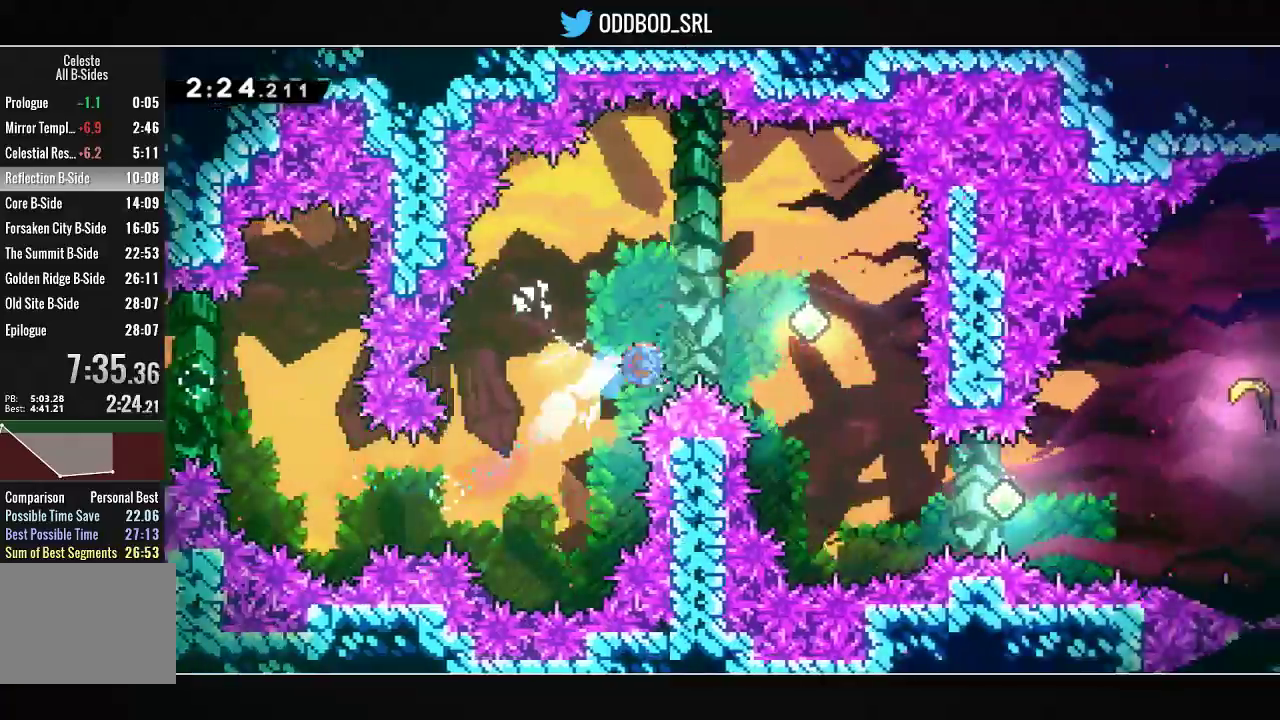
{"dt_ms": 500, "buttons": ["DPAD_RIGHT"], "left_stick": "center", "right_stick": "center"}